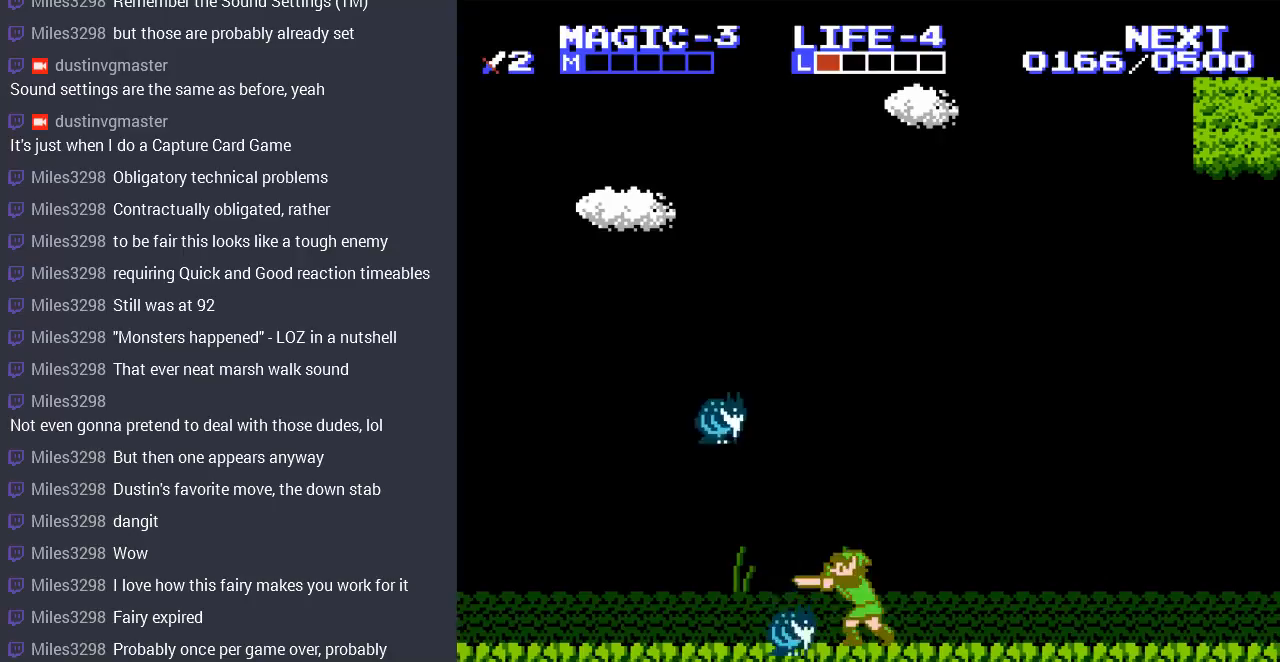
Gameplay with a controller (Nintendo layout); each line is a JSON object with the inputs held at the frame after it. "events" lists button and stick changes between this image and that frame as [ms after this image, input, new state], when the widget could be followed in between. Not read: L3 R3.
{"buttons": ["B"], "events": [[67, "B", "down"], [133, "B", "up"], [233, "B", "down"], [300, "B", "up"], [367, "B", "down"], [467, "B", "up"], [500, "B", "down"]]}
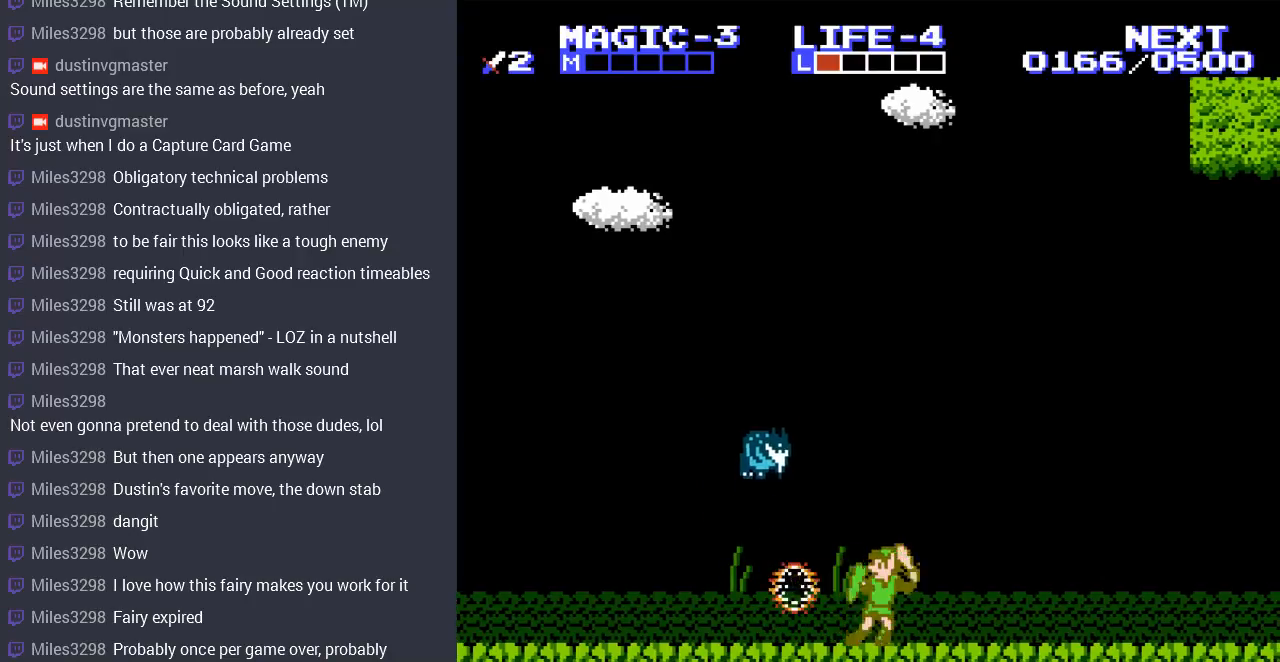
{"buttons": [], "events": [[133, "B", "up"], [200, "DPAD_RIGHT", "down"], [500, "DPAD_RIGHT", "up"]]}
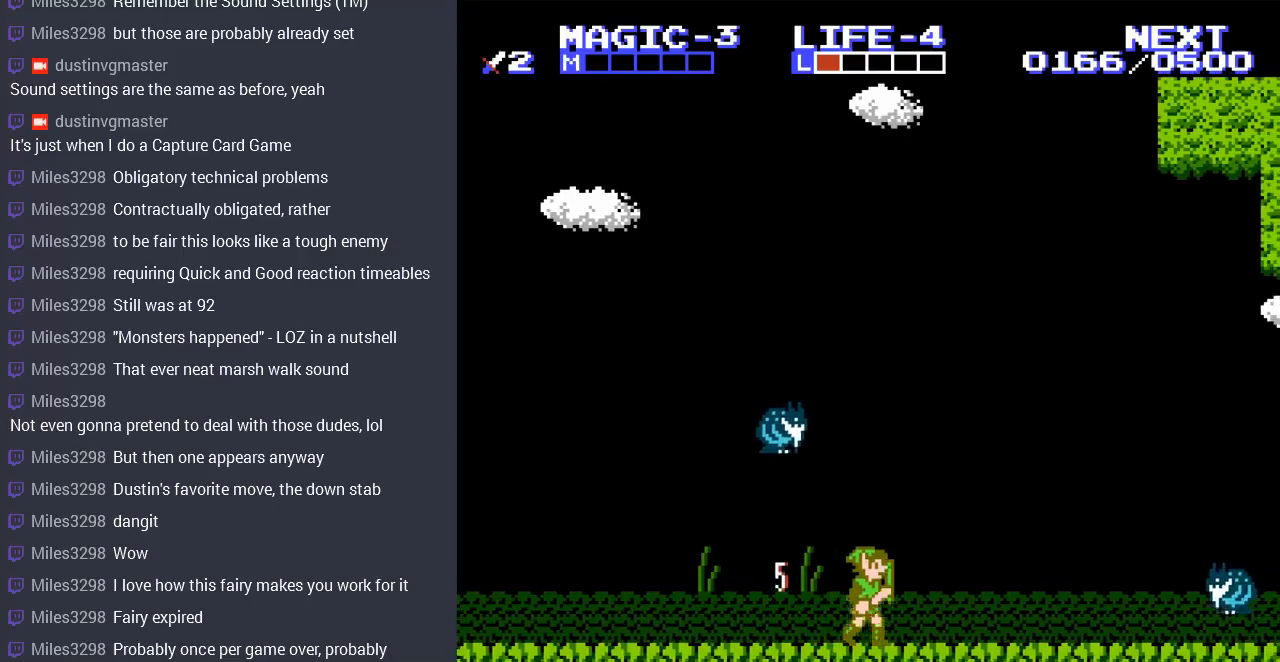
{"buttons": ["B"], "events": [[33, "DPAD_LEFT", "down"], [133, "B", "down"], [233, "B", "up"], [233, "DPAD_LEFT", "up"], [333, "B", "down"], [400, "B", "up"], [467, "B", "down"]]}
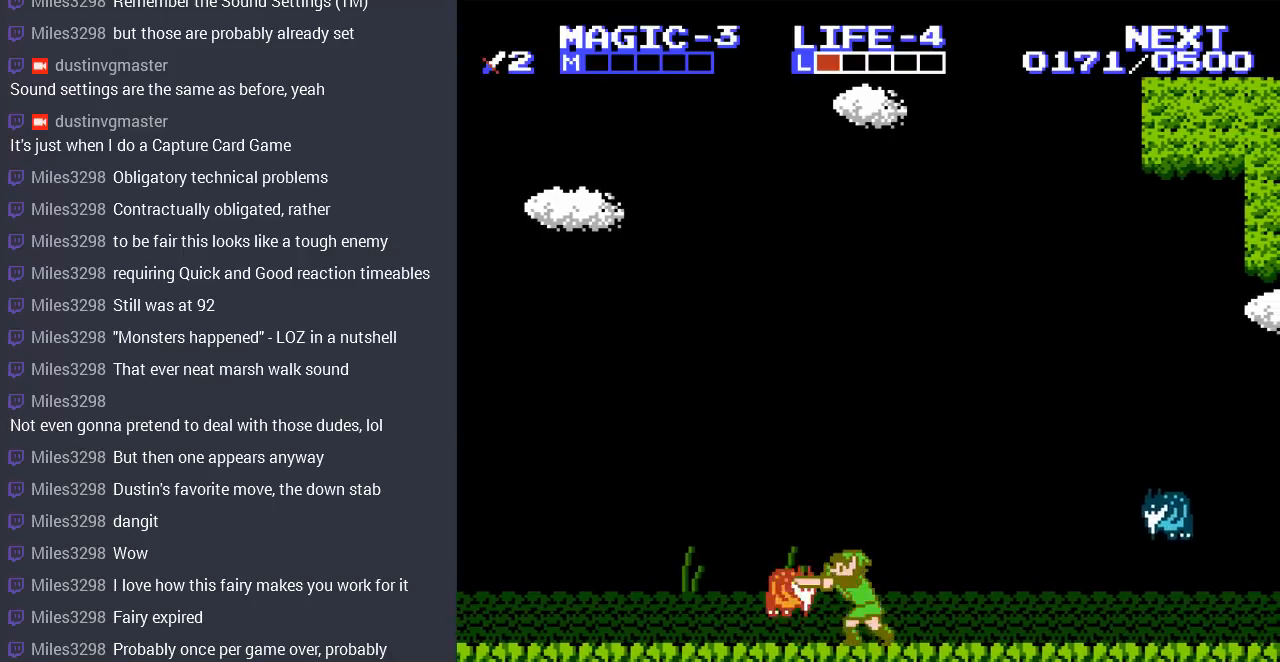
{"buttons": ["DPAD_RIGHT"], "events": [[67, "B", "up"], [100, "B", "down"], [233, "B", "up"], [367, "DPAD_RIGHT", "down"]]}
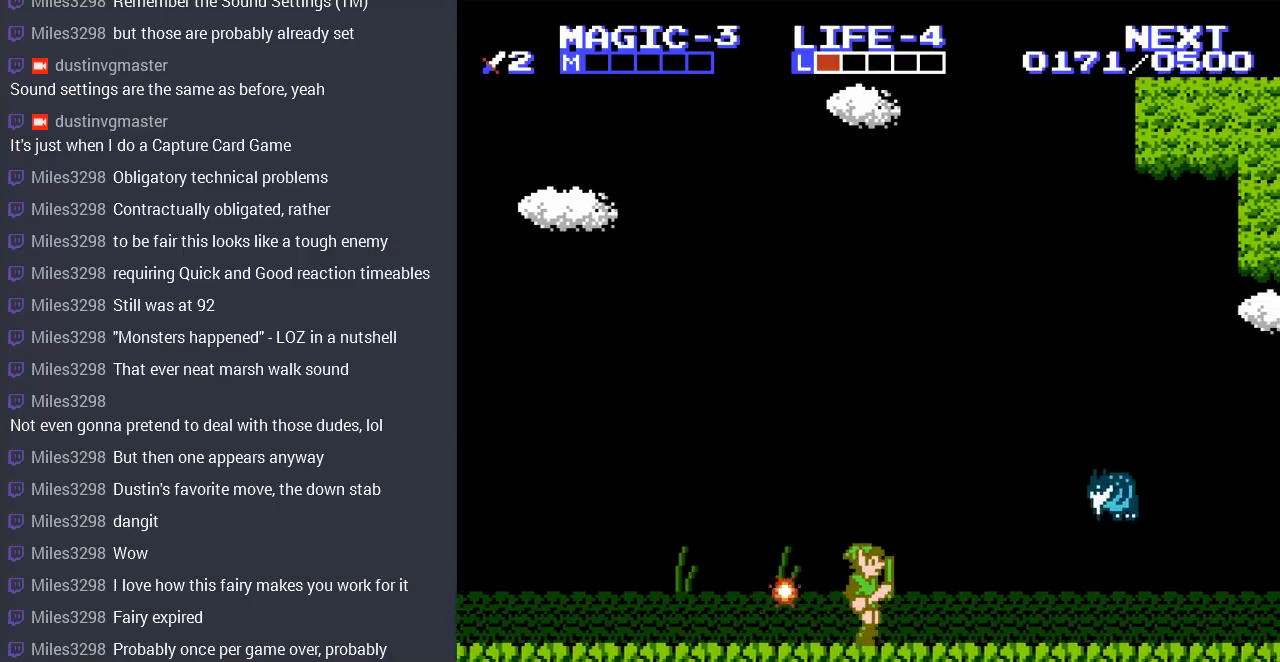
{"buttons": ["DPAD_LEFT"], "events": [[233, "DPAD_RIGHT", "up"], [300, "DPAD_LEFT", "down"]]}
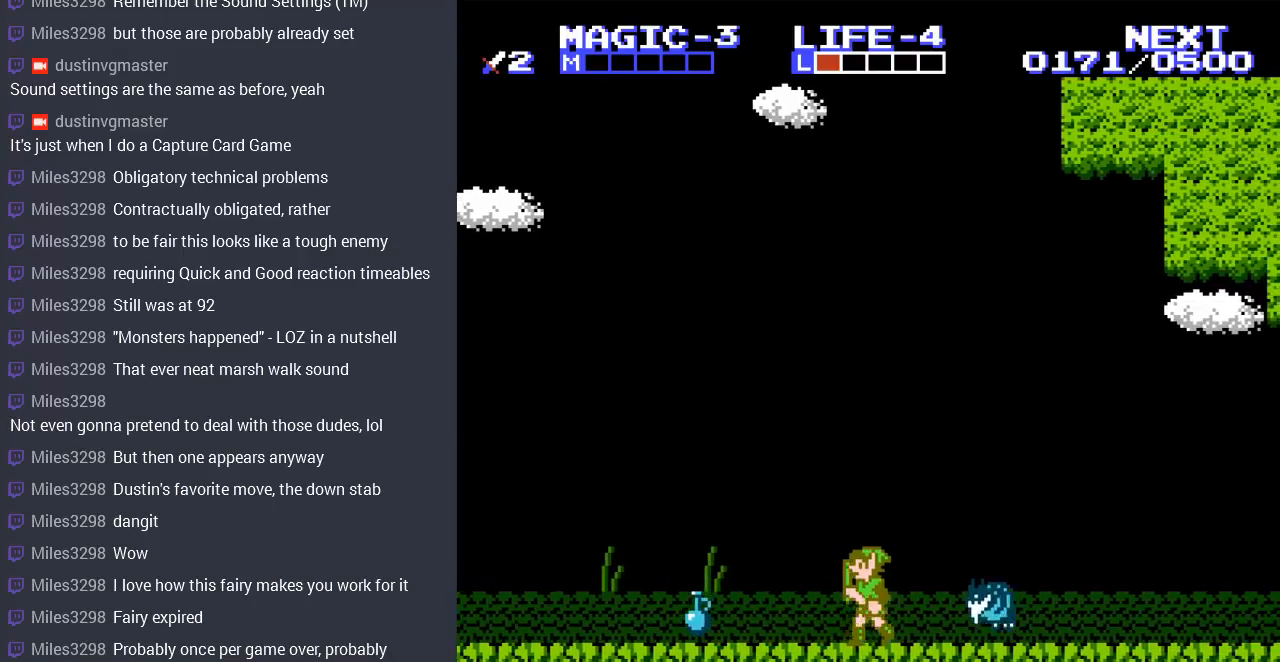
{"buttons": ["DPAD_DOWN"], "events": [[500, "DPAD_DOWN", "down"], [500, "DPAD_LEFT", "up"]]}
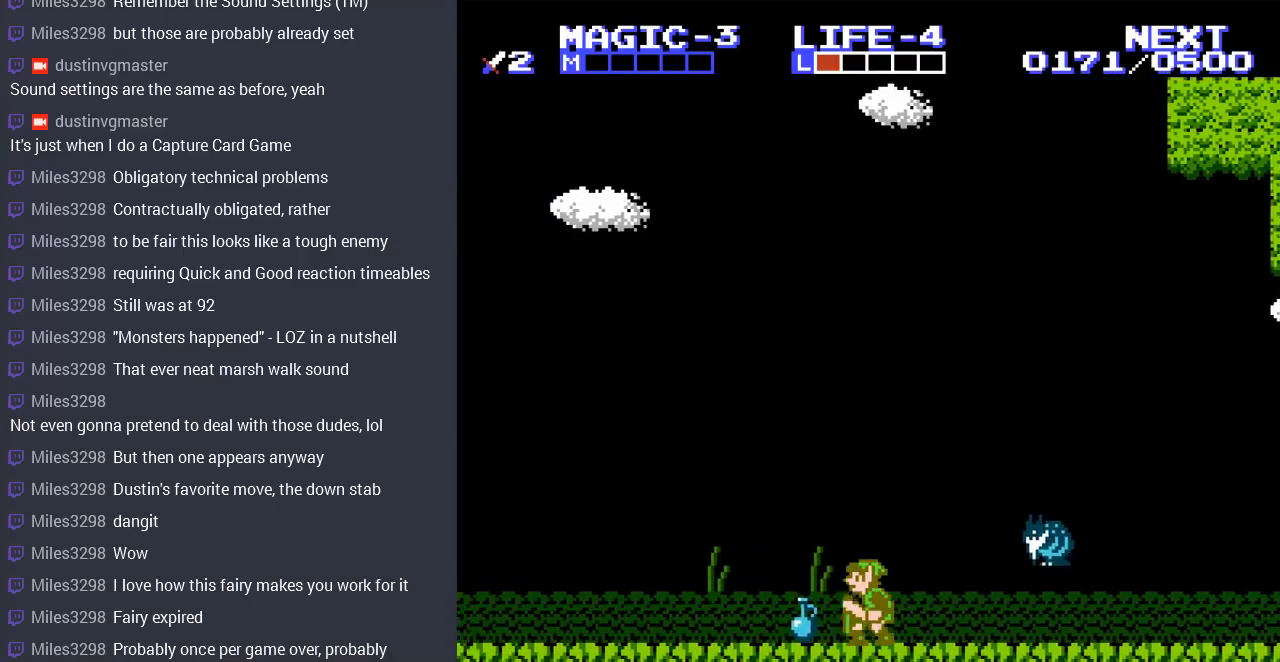
{"buttons": ["DPAD_LEFT"], "events": [[67, "B", "down"], [233, "B", "up"], [233, "DPAD_DOWN", "up"], [233, "DPAD_LEFT", "down"]]}
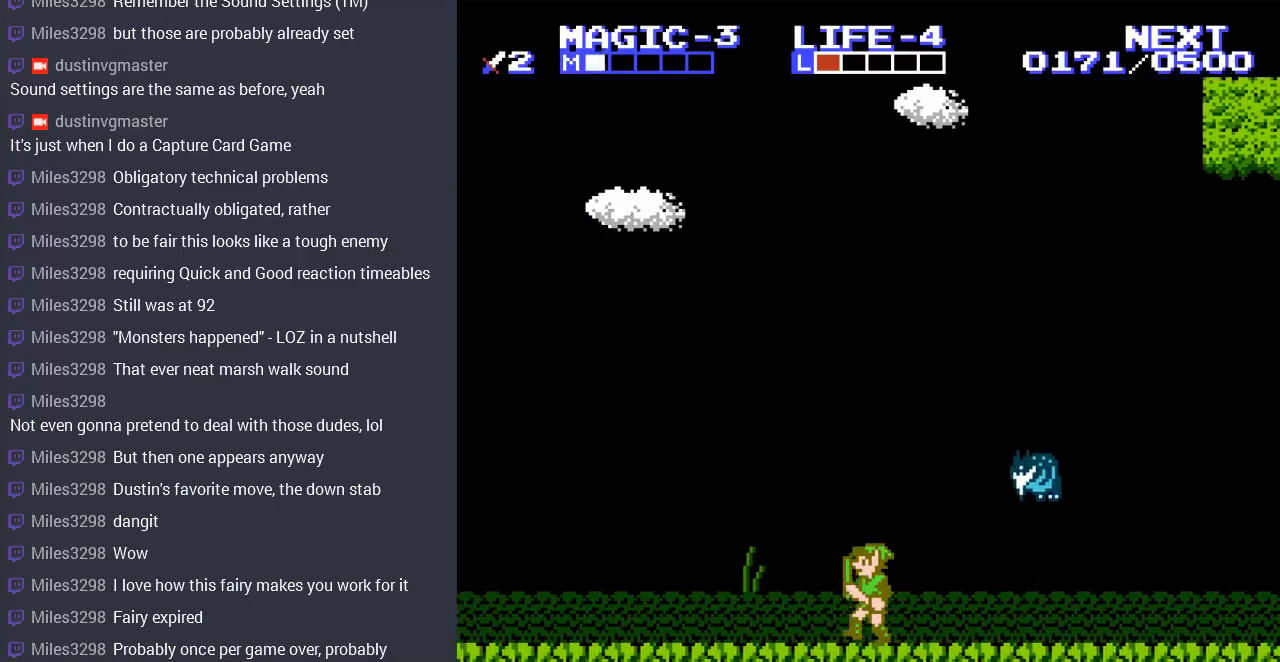
{"buttons": [], "events": [[233, "DPAD_LEFT", "up"], [300, "DPAD_RIGHT", "down"], [433, "DPAD_RIGHT", "up"]]}
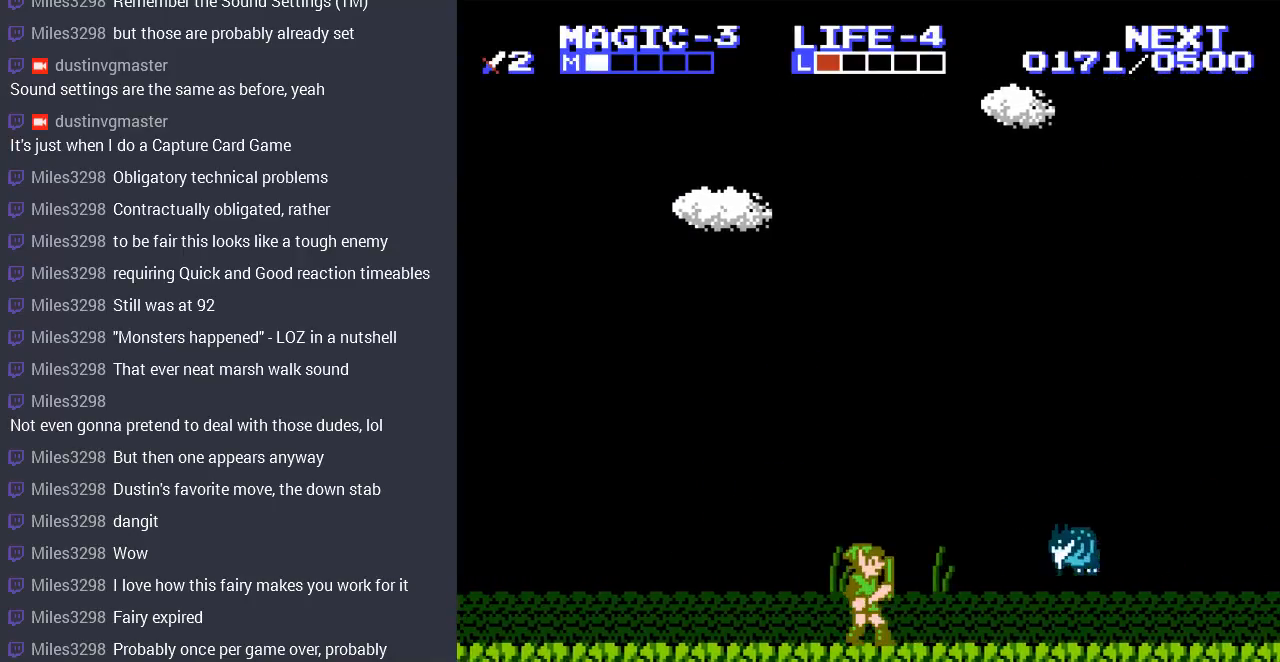
{"buttons": [], "events": []}
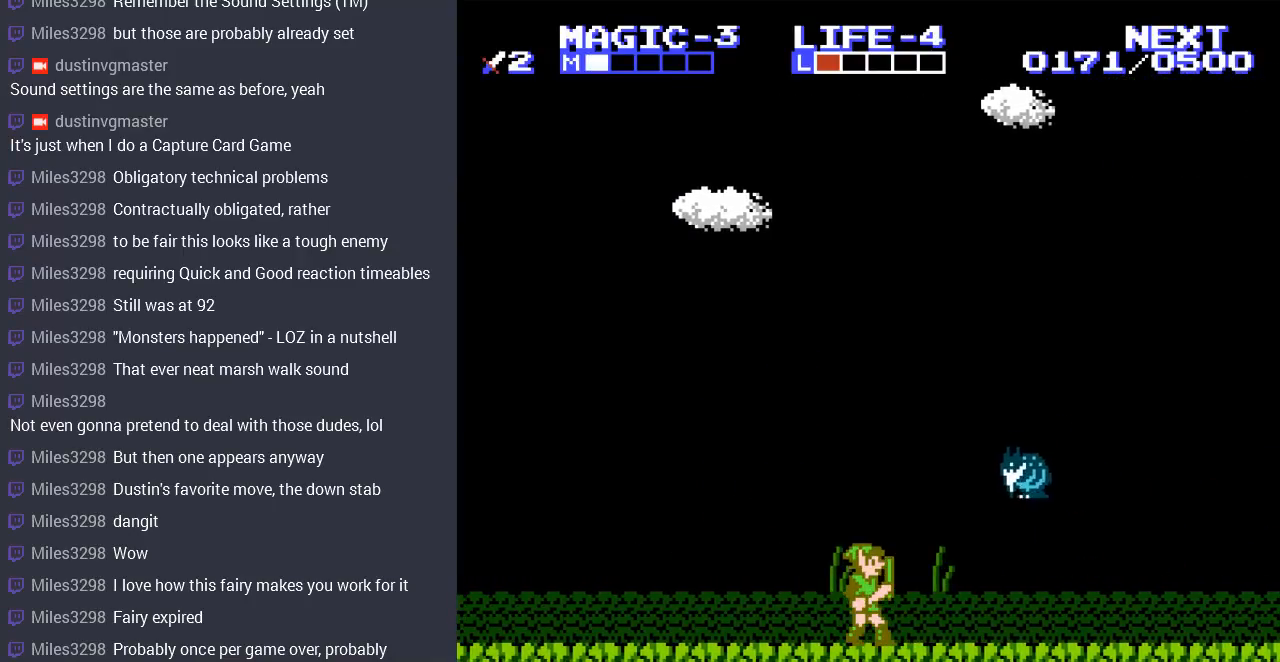
{"buttons": [], "events": []}
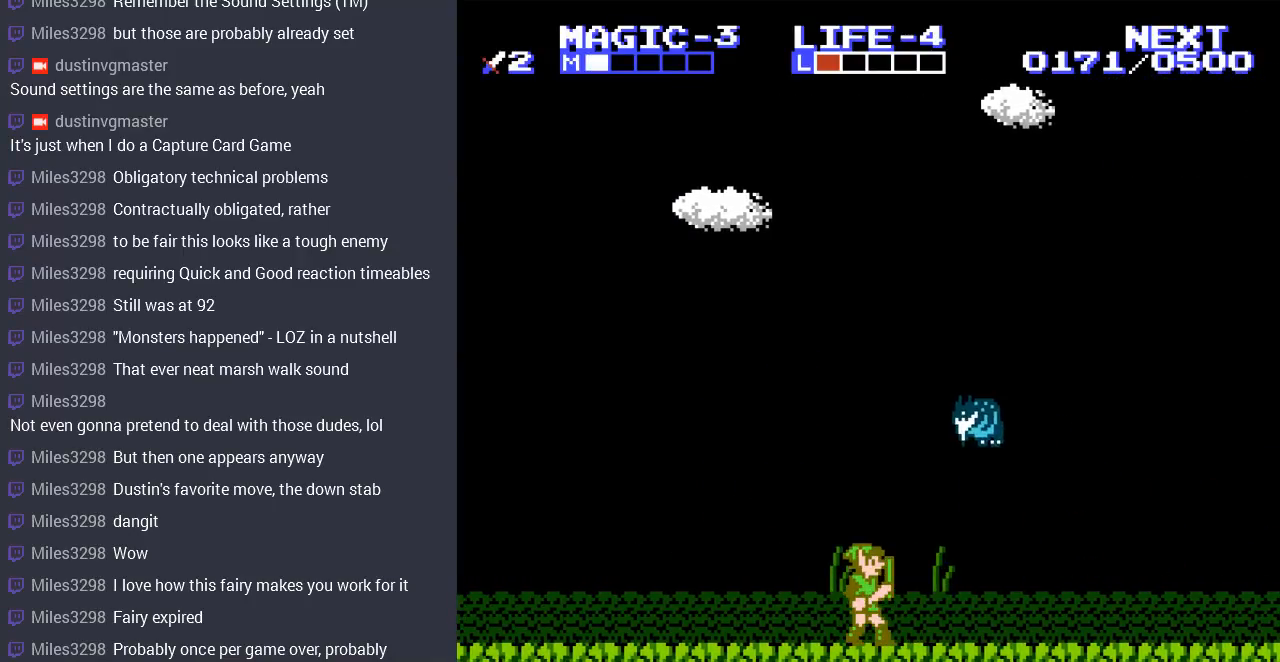
{"buttons": ["B"], "events": [[67, "DPAD_LEFT", "down"], [267, "DPAD_LEFT", "up"], [333, "DPAD_RIGHT", "down"], [500, "B", "down"], [500, "DPAD_RIGHT", "up"]]}
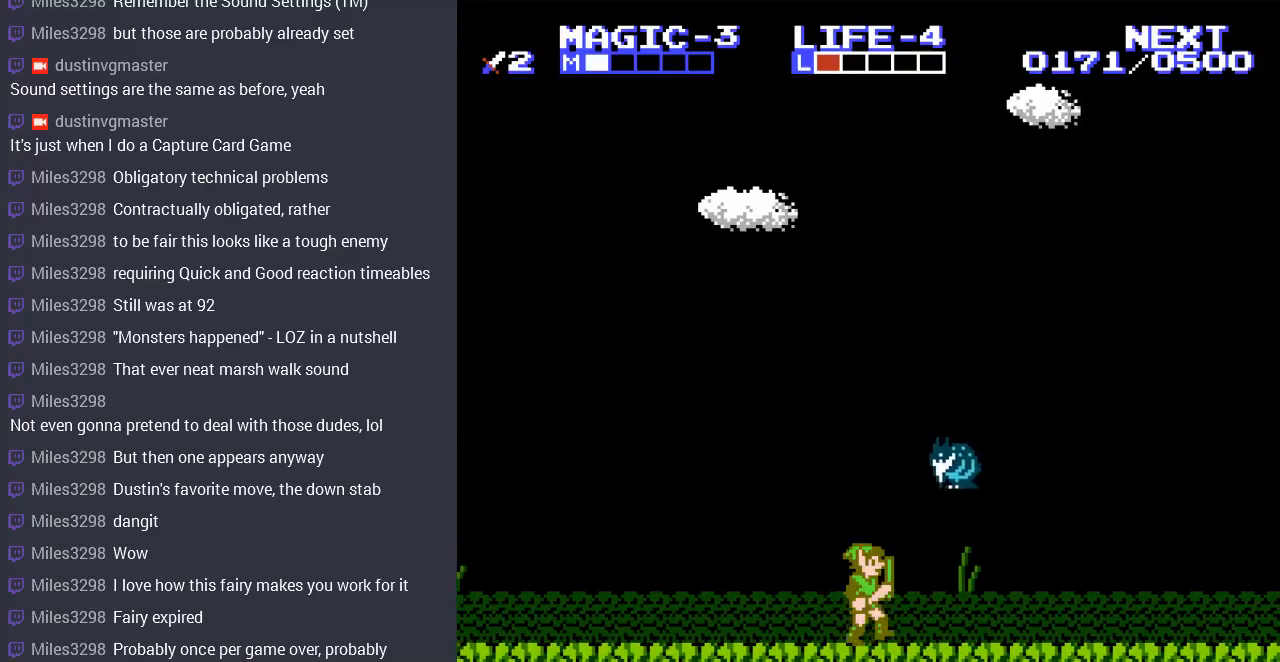
{"buttons": [], "events": [[133, "B", "up"], [200, "B", "down"], [300, "B", "up"], [367, "B", "down"], [433, "B", "up"]]}
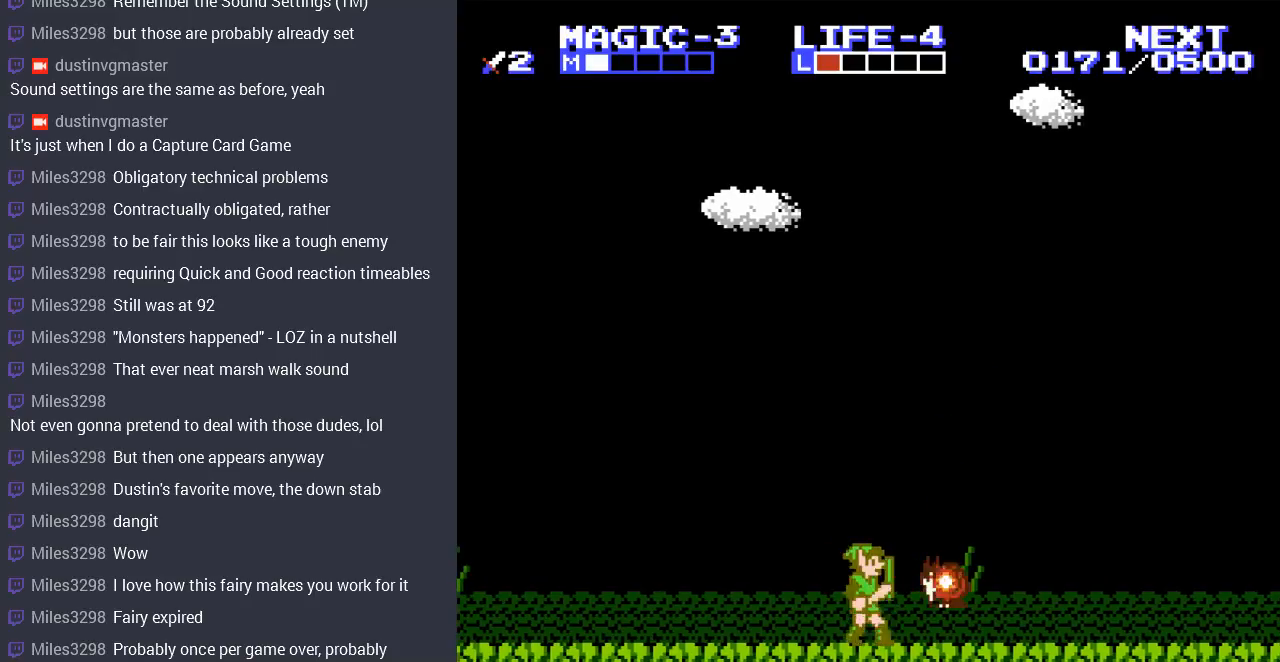
{"buttons": ["DPAD_RIGHT"], "events": [[33, "B", "down"], [100, "B", "up"], [100, "DPAD_RIGHT", "down"]]}
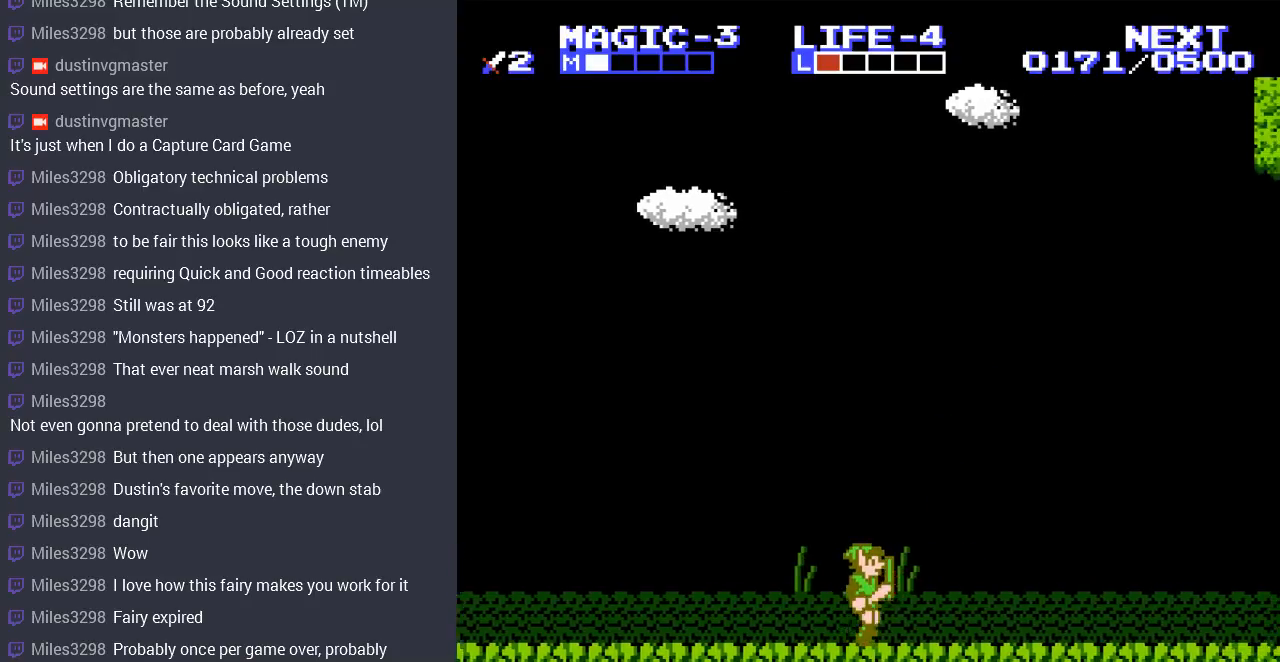
{"buttons": ["DPAD_RIGHT"], "events": []}
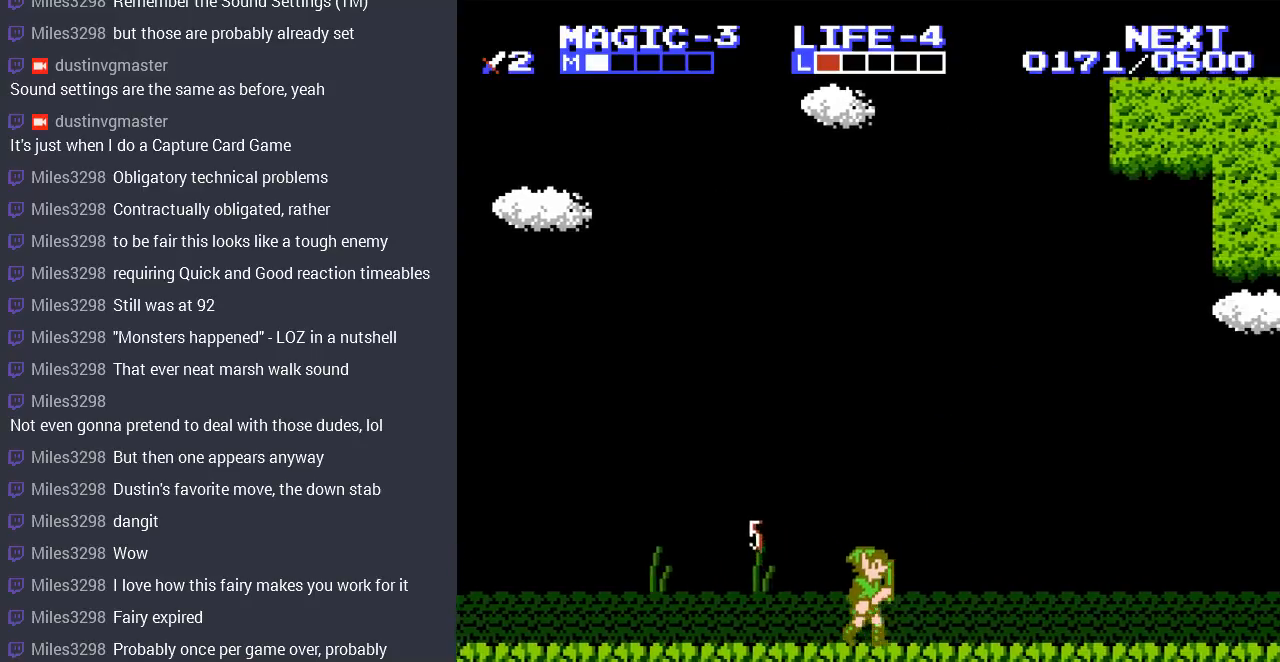
{"buttons": ["DPAD_RIGHT"], "events": []}
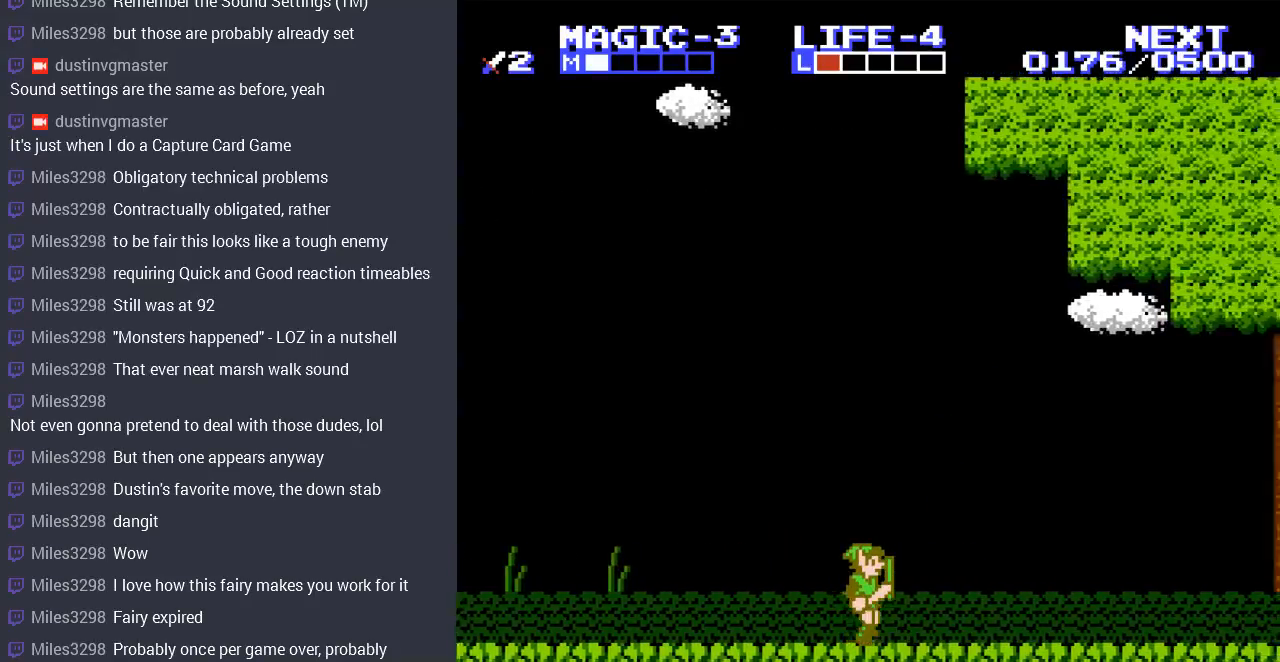
{"buttons": ["DPAD_RIGHT"], "events": []}
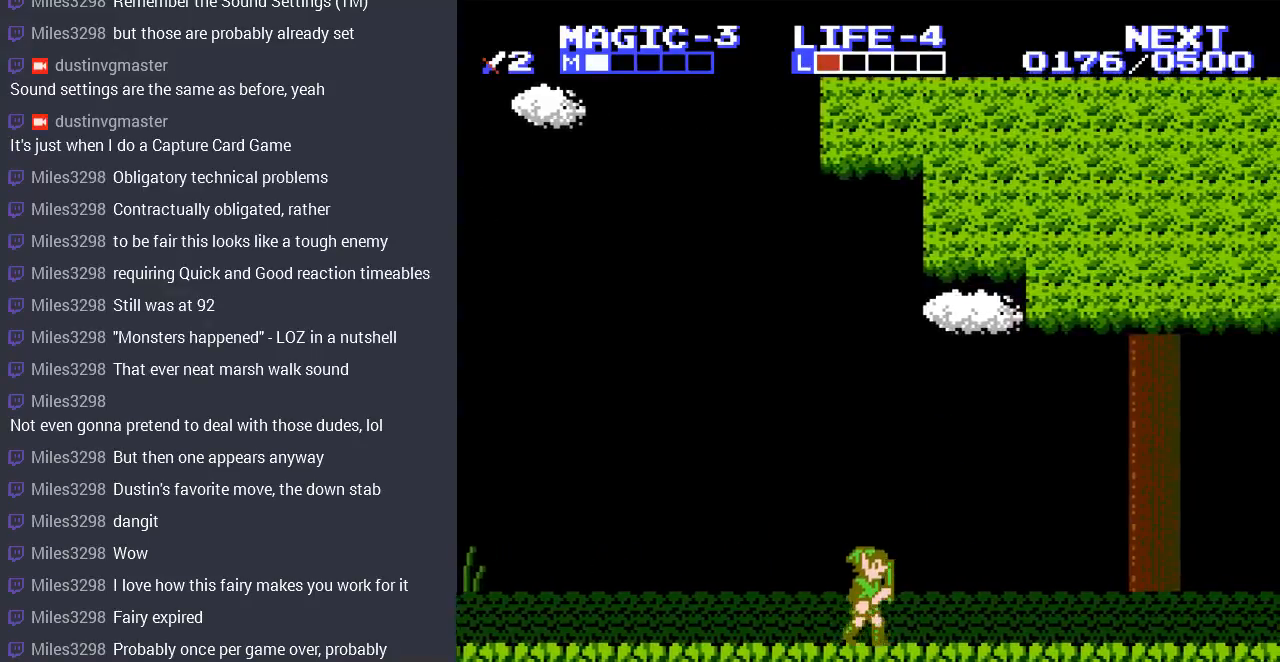
{"buttons": ["DPAD_RIGHT"], "events": []}
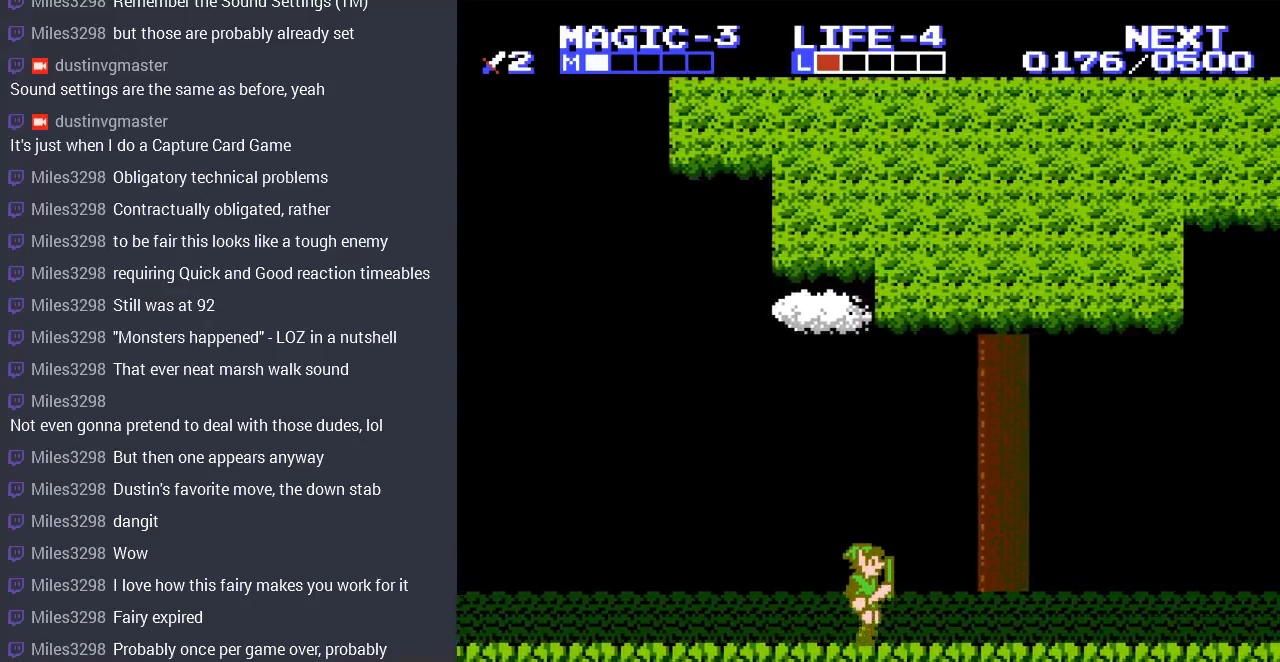
{"buttons": ["DPAD_RIGHT"], "events": []}
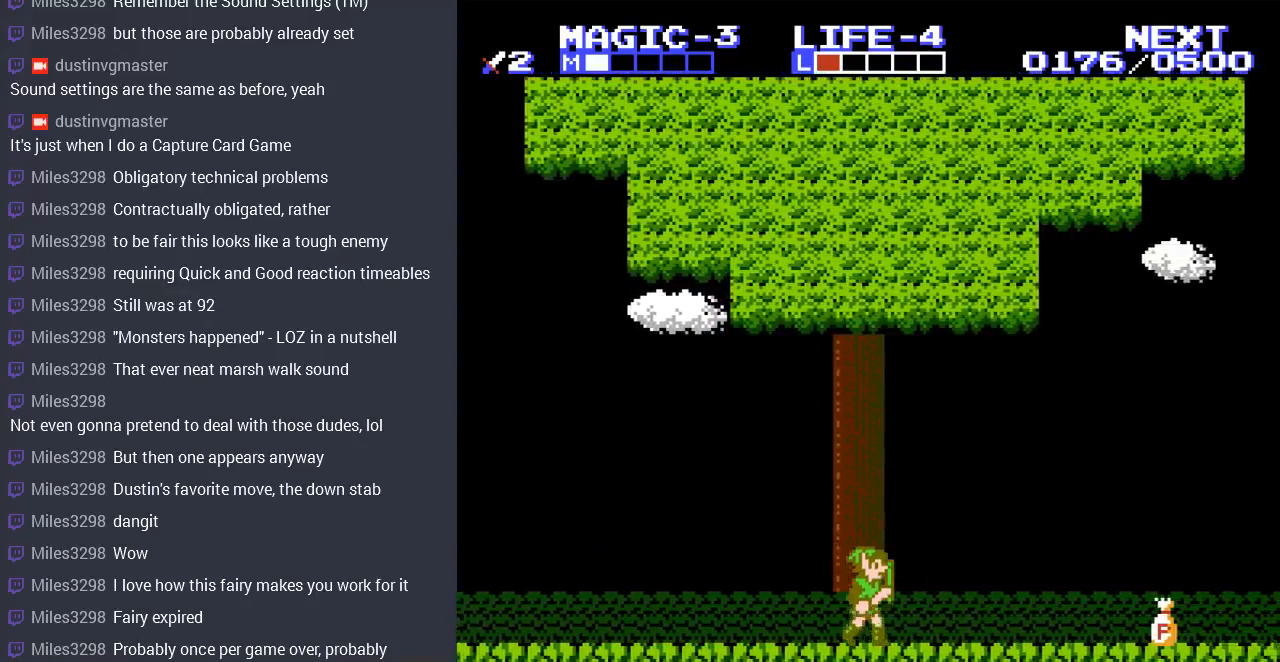
{"buttons": ["DPAD_RIGHT"], "events": []}
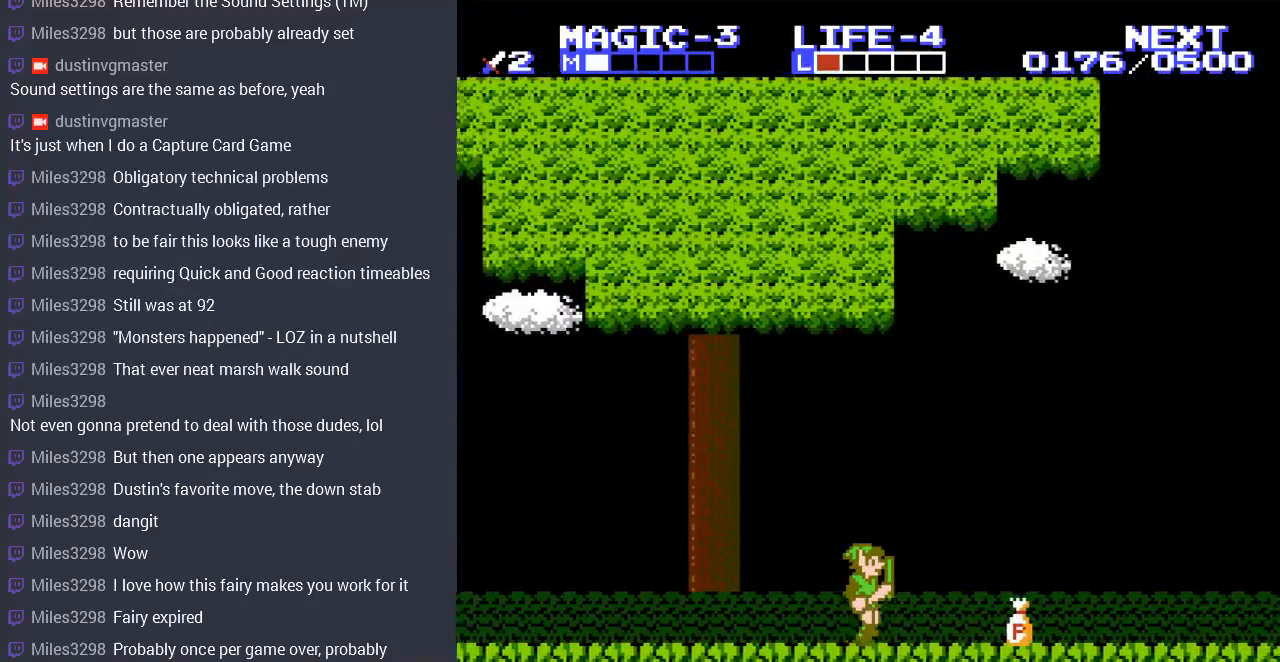
{"buttons": [], "events": [[267, "DPAD_DOWN", "down"], [300, "B", "down"], [300, "DPAD_RIGHT", "up"], [467, "B", "up"], [500, "DPAD_DOWN", "up"]]}
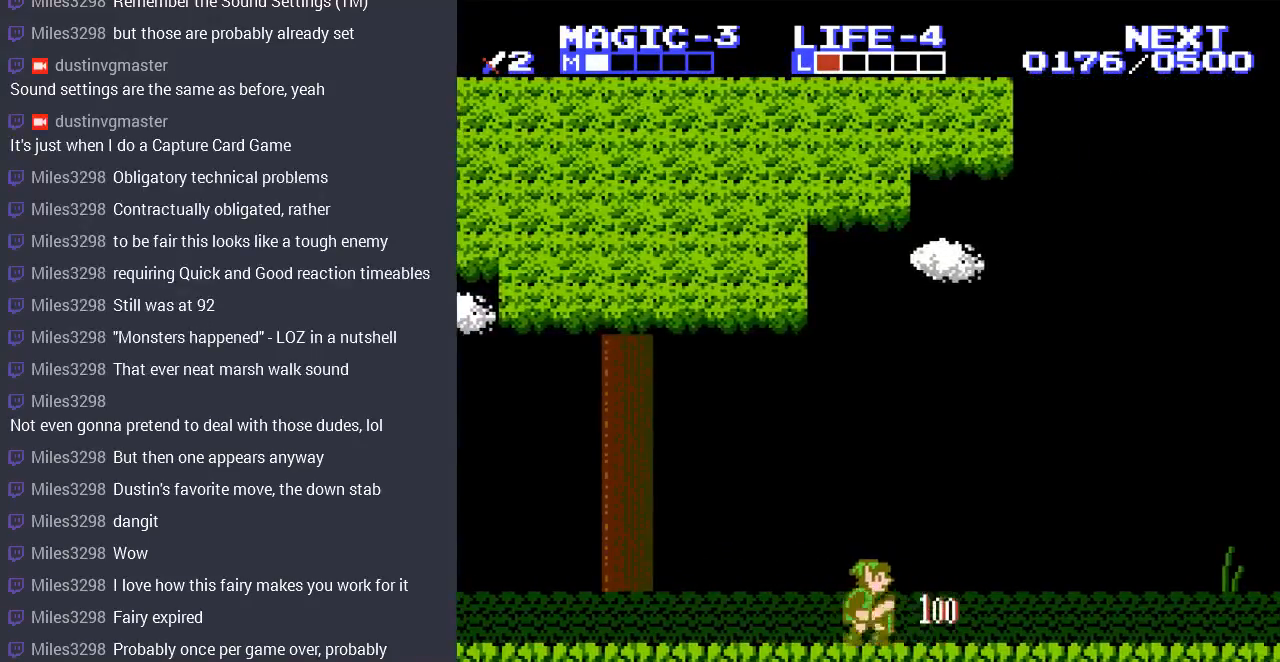
{"buttons": ["DPAD_RIGHT"], "events": [[200, "DPAD_RIGHT", "down"]]}
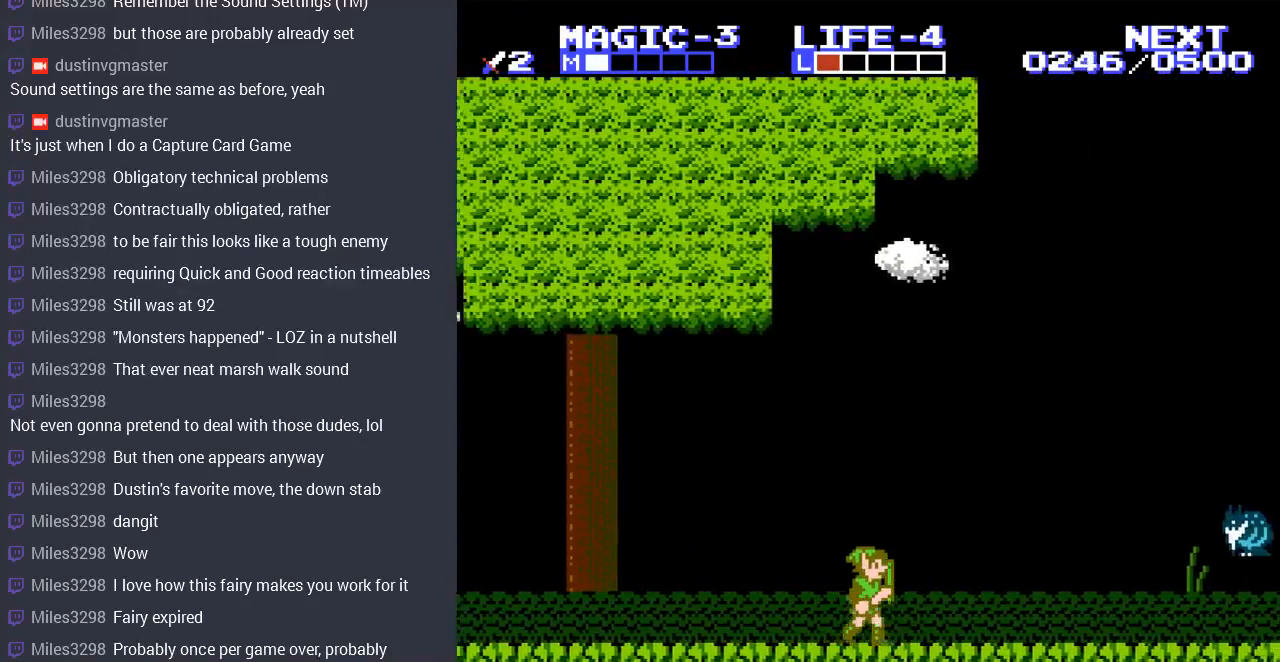
{"buttons": [], "events": [[267, "DPAD_RIGHT", "up"]]}
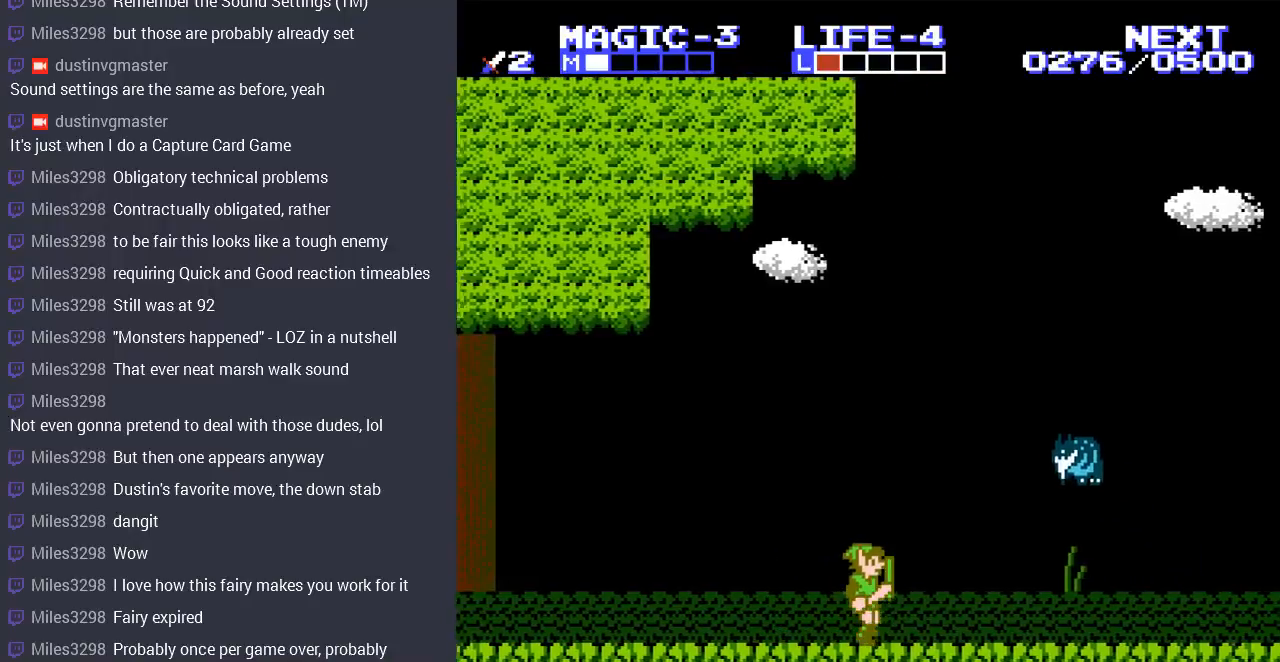
{"buttons": [], "events": [[200, "DPAD_LEFT", "down"], [333, "DPAD_LEFT", "up"]]}
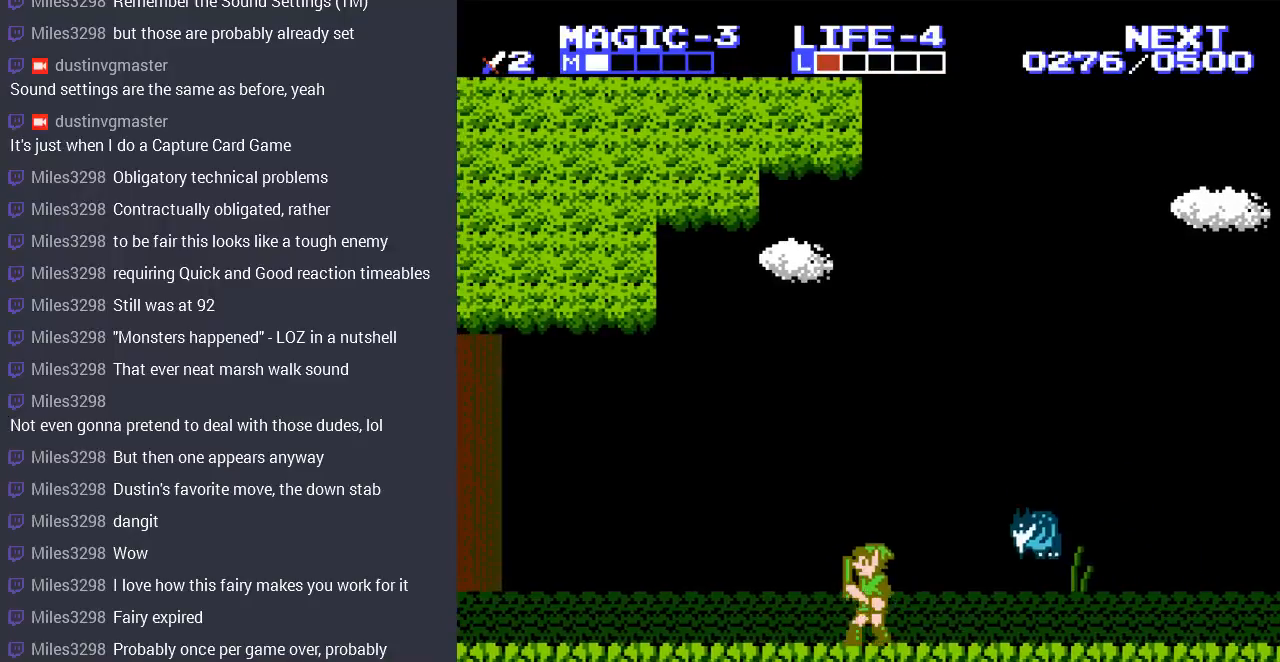
{"buttons": ["B"], "events": [[67, "DPAD_RIGHT", "down"], [267, "DPAD_RIGHT", "up"], [500, "B", "down"]]}
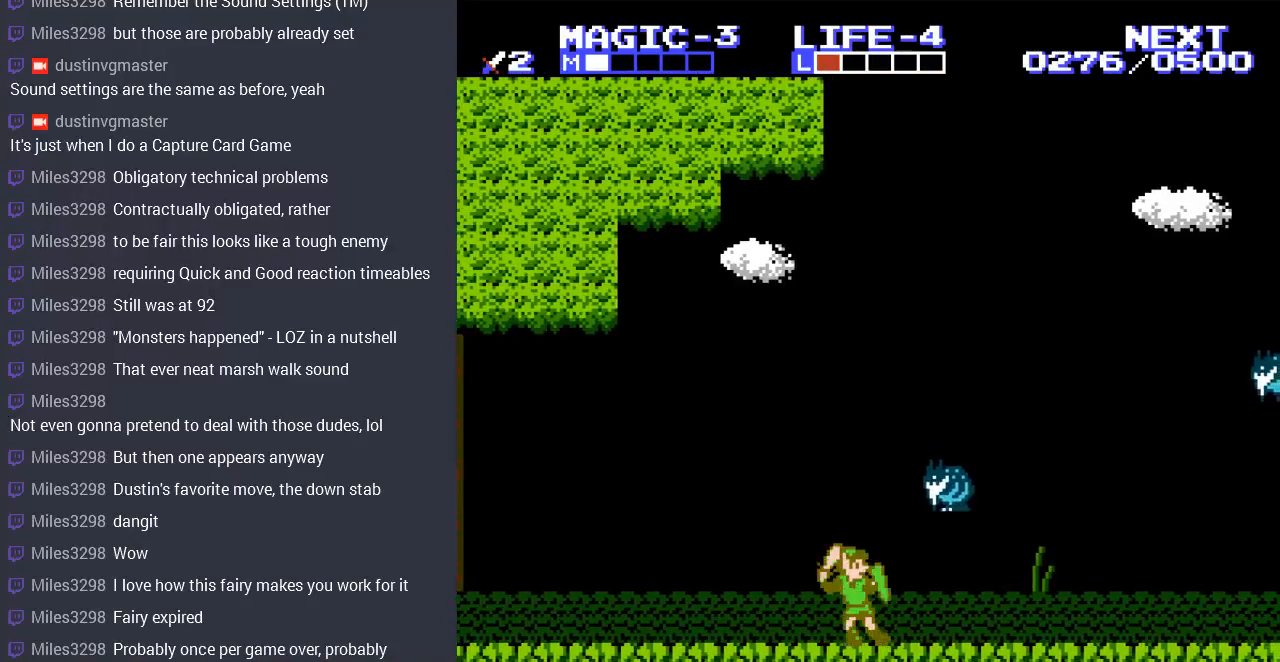
{"buttons": ["B"], "events": [[100, "B", "up"], [167, "B", "down"], [267, "B", "up"], [333, "B", "down"], [433, "B", "up"], [500, "B", "down"]]}
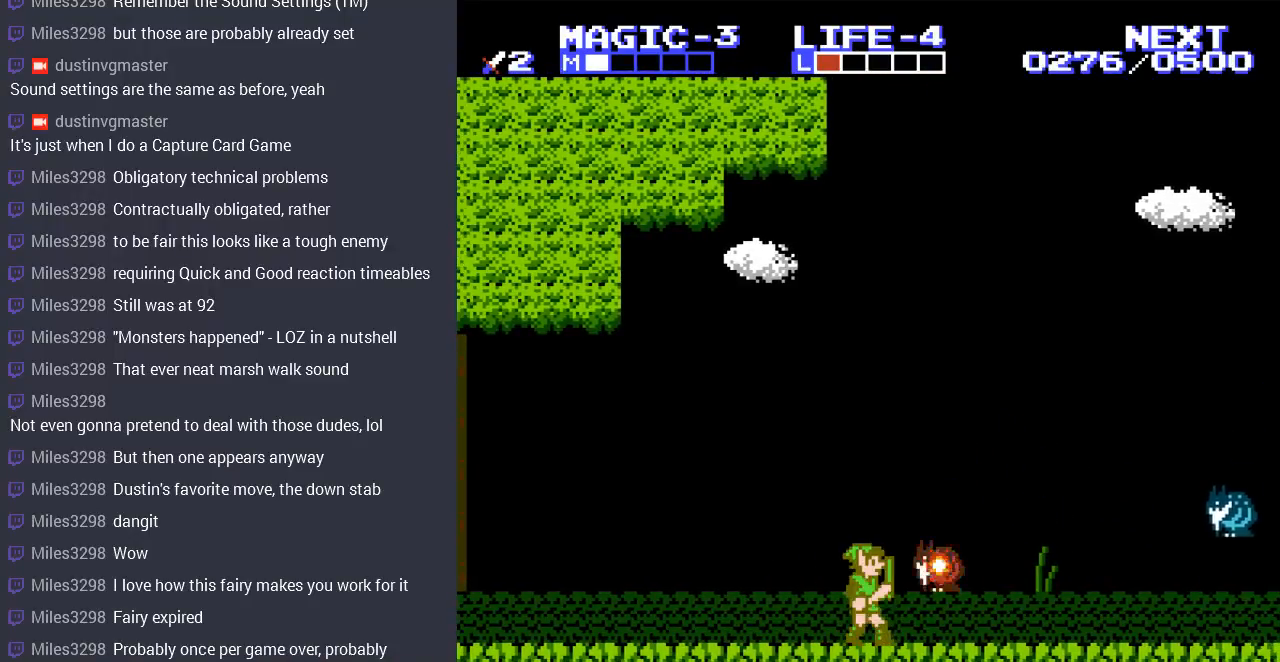
{"buttons": [], "events": [[67, "B", "up"], [133, "DPAD_RIGHT", "down"], [500, "DPAD_RIGHT", "up"]]}
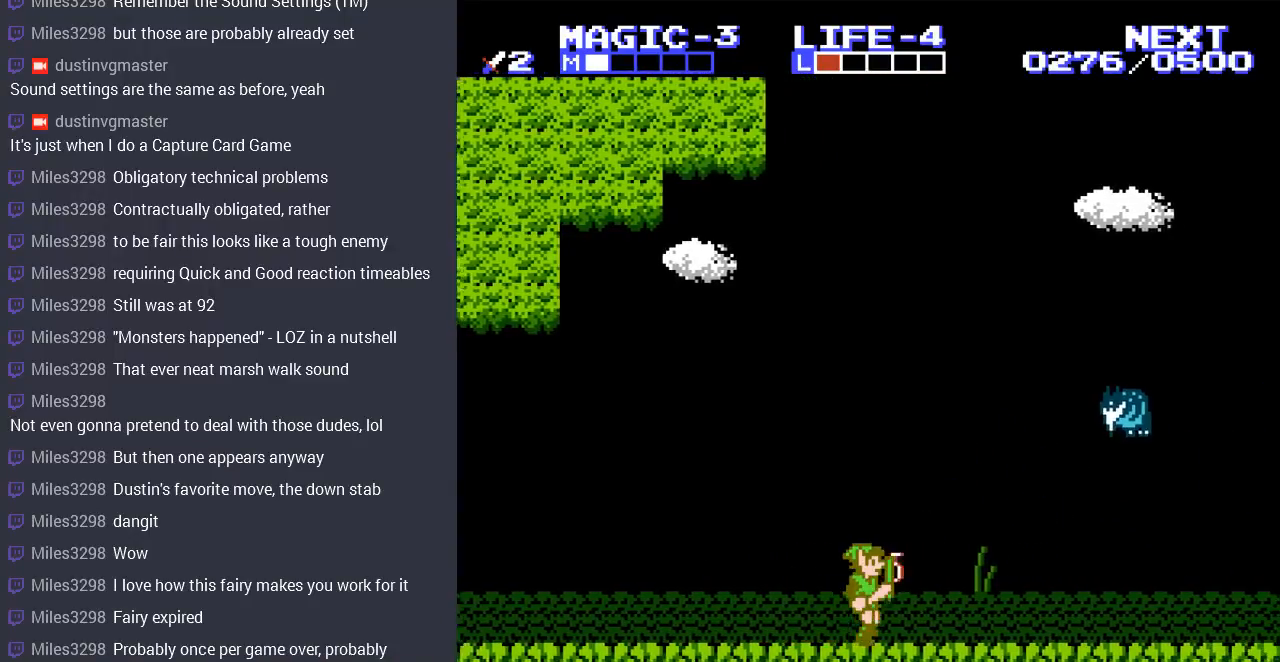
{"buttons": [], "events": []}
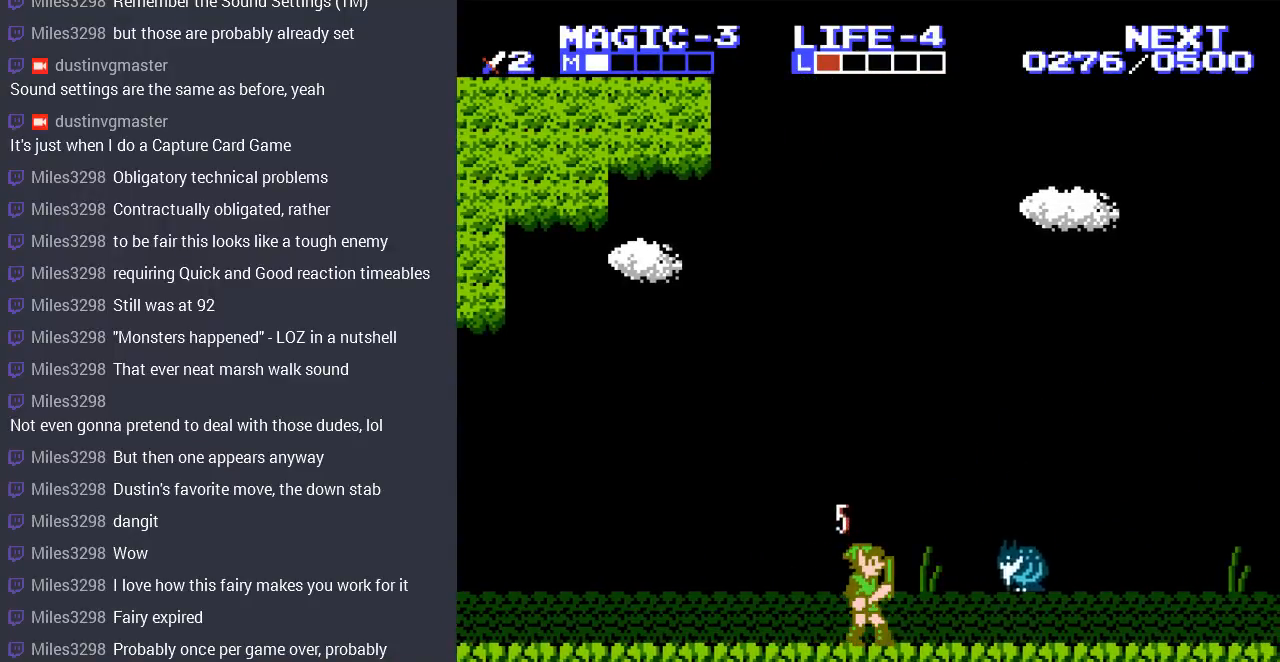
{"buttons": [], "events": [[367, "DPAD_LEFT", "down"], [467, "DPAD_LEFT", "up"]]}
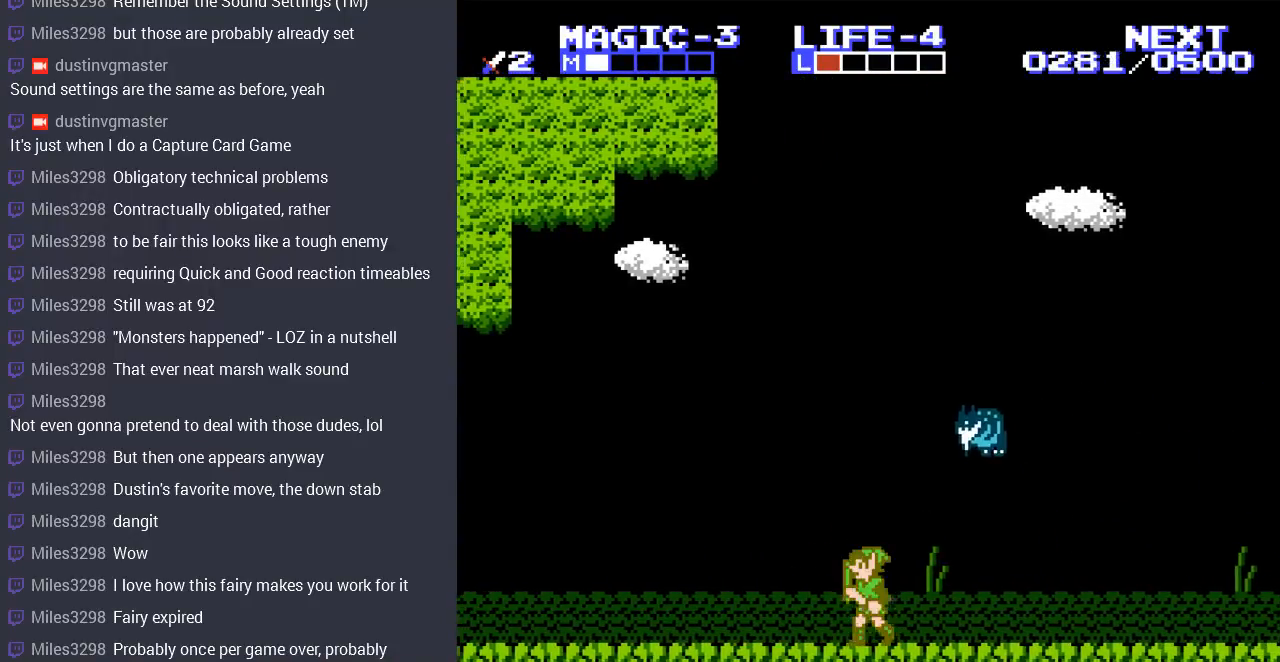
{"buttons": ["B"], "events": [[33, "DPAD_RIGHT", "down"], [133, "DPAD_RIGHT", "up"], [233, "B", "down"], [367, "B", "up"], [433, "B", "down"]]}